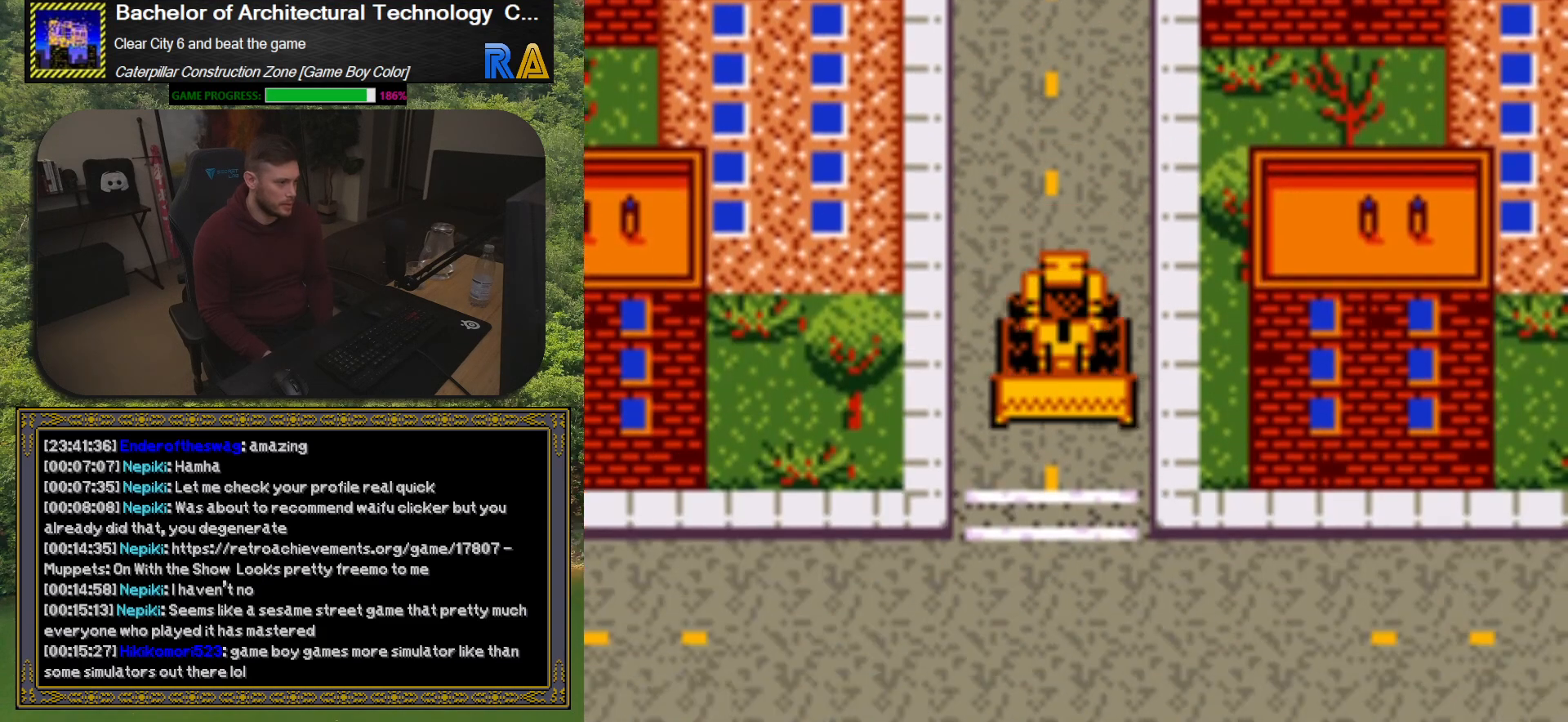
Gameplay with a controller (Xbox layout); each line is a JSON object with the inputs held at the frame after it. "events" lists button and stick changes between this image and that frame as [ms after this image, input, new state], when the widget could be followed in between. Not read: left_stick right_stick.
{"buttons": ["DPAD_DOWN"], "events": [[267, "DPAD_DOWN", "up"], [300, "DPAD_LEFT", "down"], [450, "DPAD_LEFT", "up"], [467, "DPAD_DOWN", "down"]]}
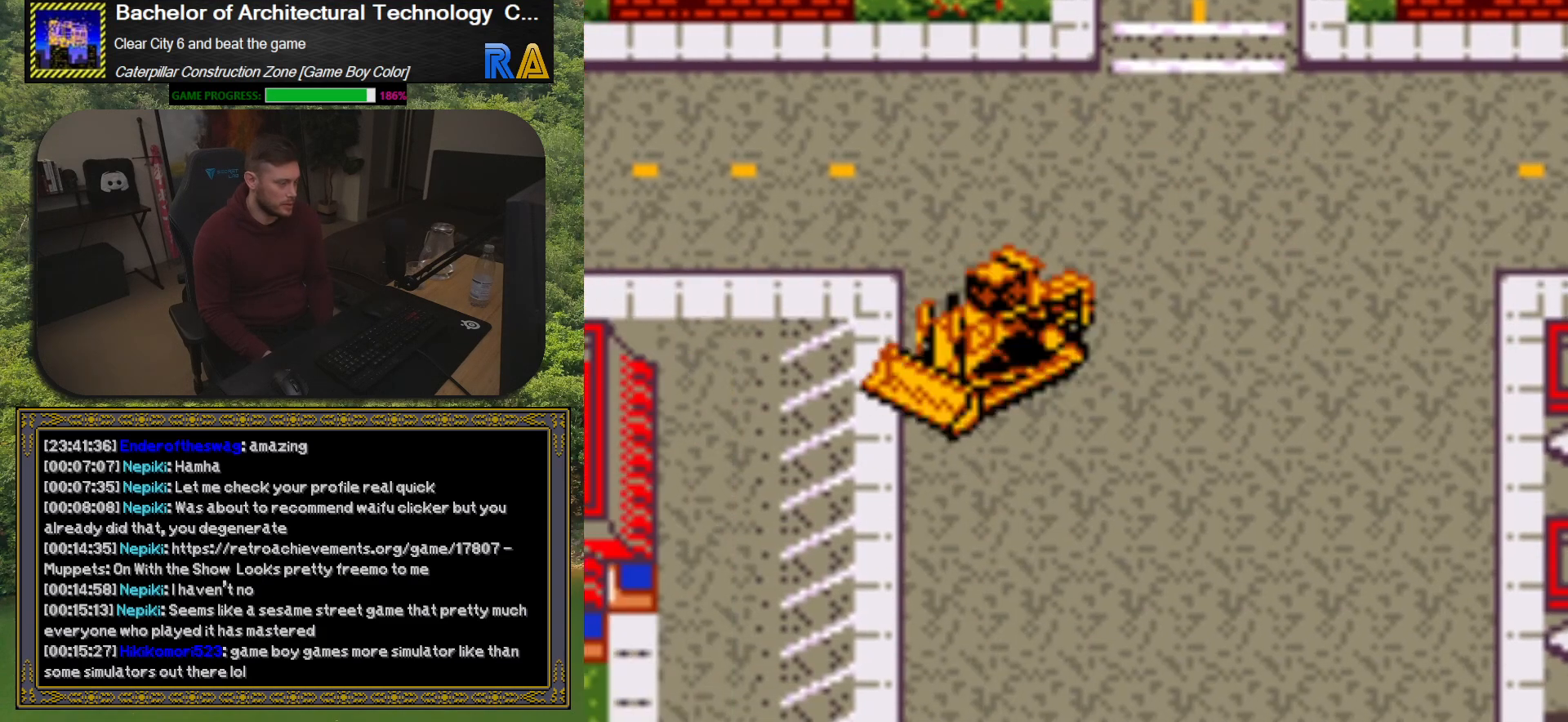
{"buttons": ["DPAD_DOWN"], "events": []}
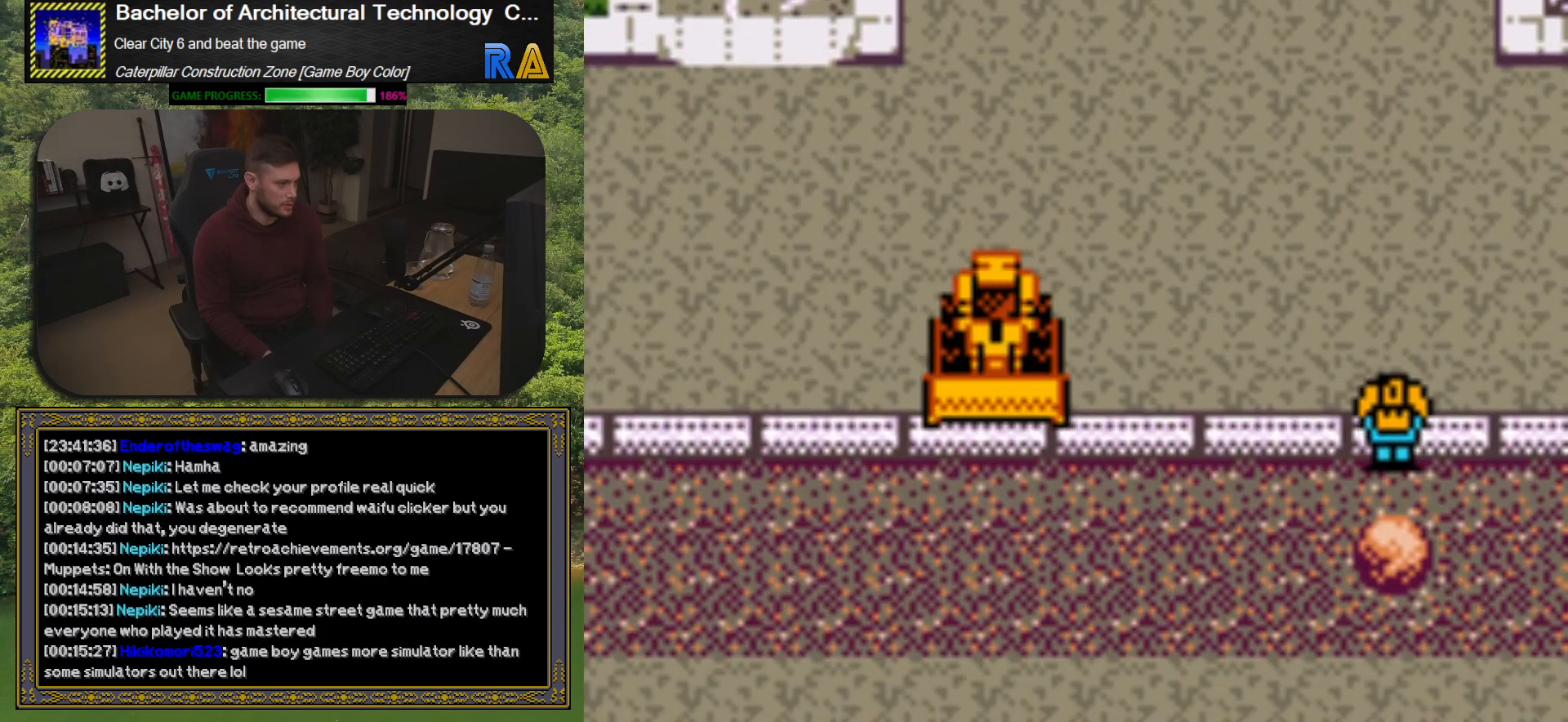
{"buttons": ["DPAD_RIGHT"], "events": [[17, "DPAD_DOWN", "up"], [350, "DPAD_RIGHT", "down"]]}
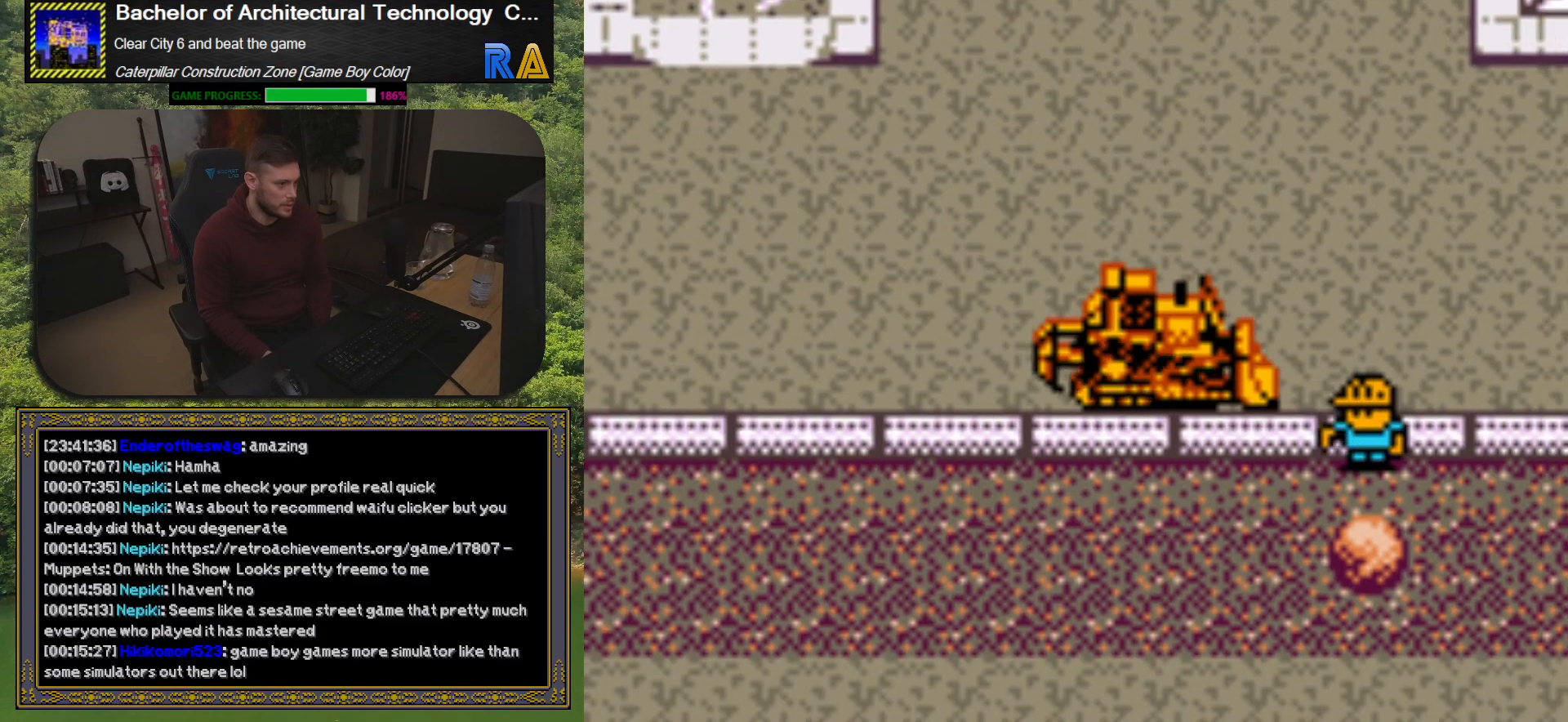
{"buttons": ["DPAD_RIGHT"], "events": []}
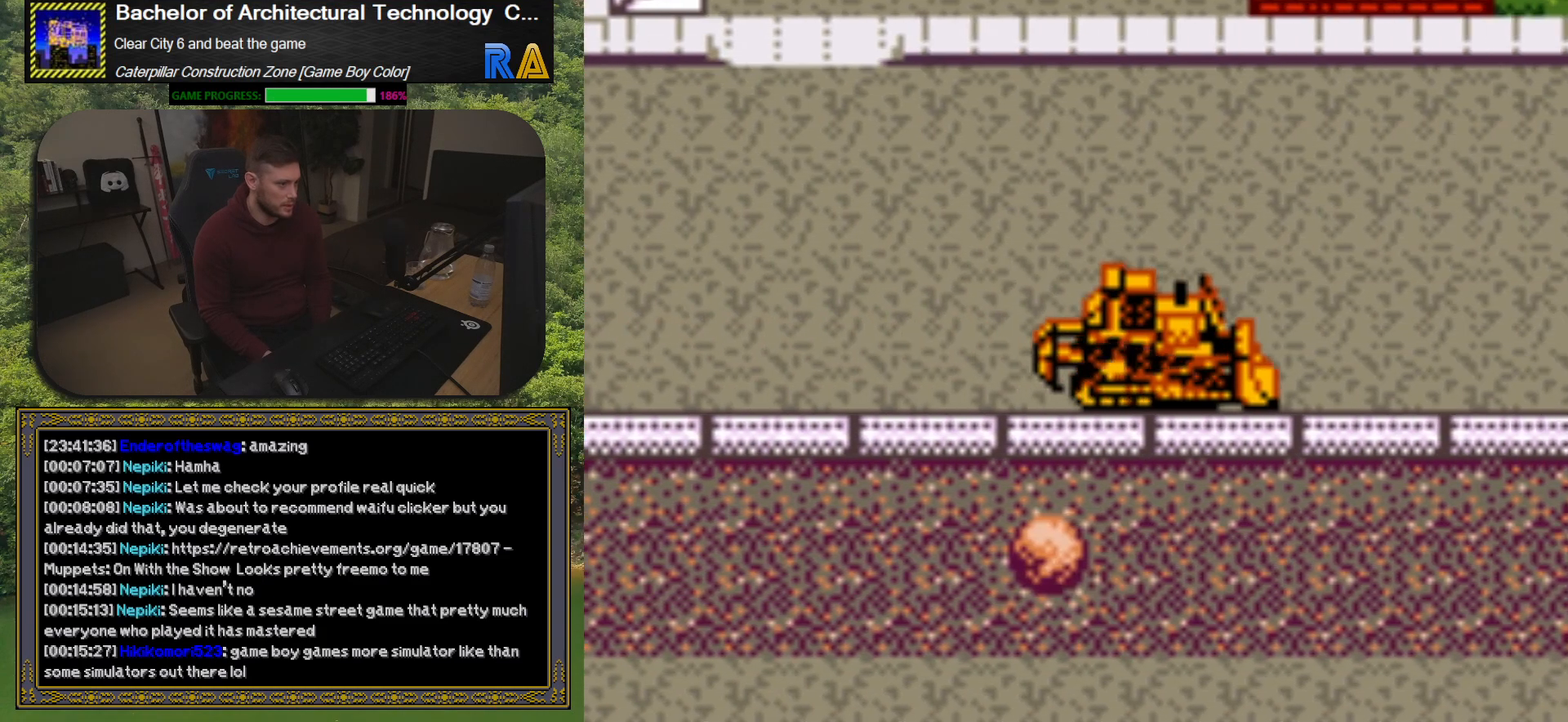
{"buttons": ["DPAD_RIGHT"], "events": []}
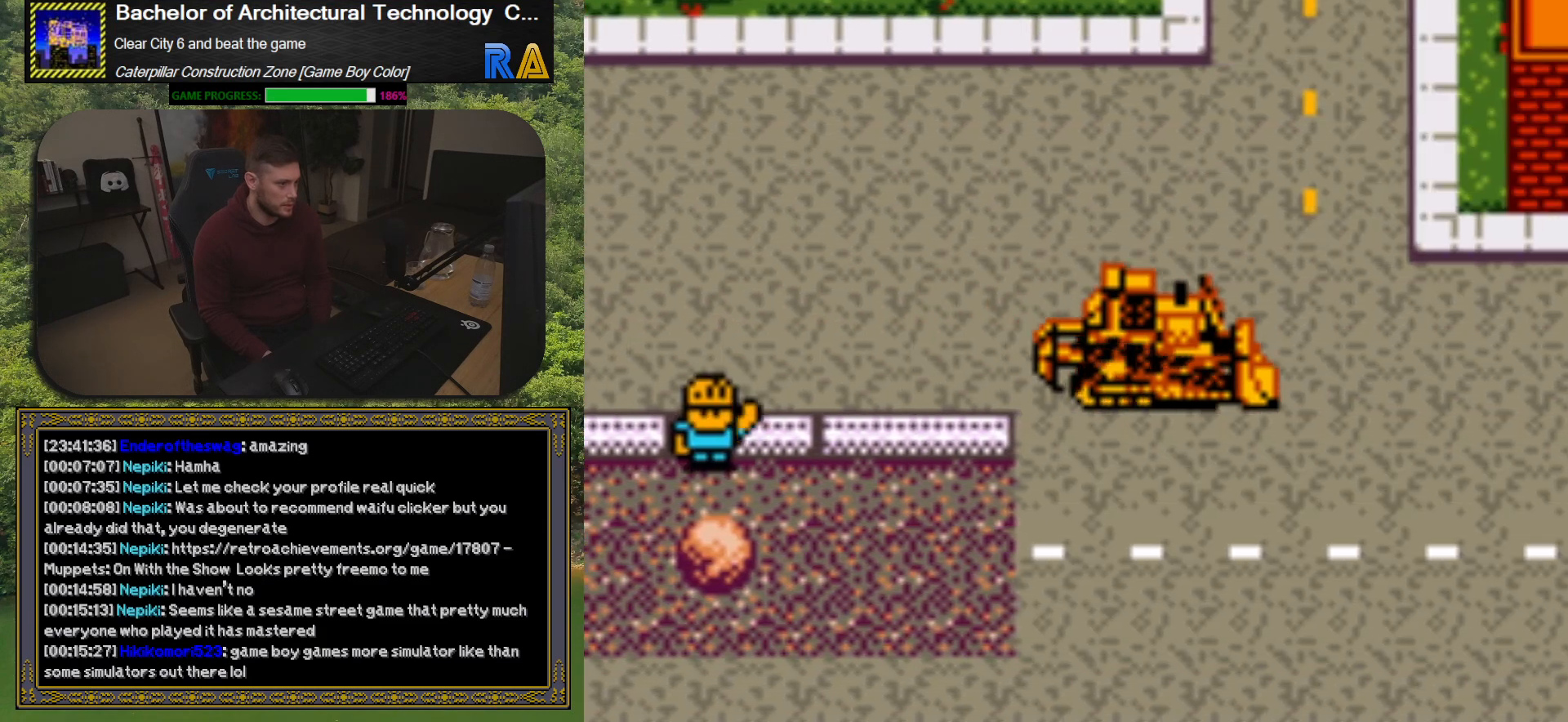
{"buttons": [], "events": [[83, "DPAD_RIGHT", "up"], [167, "DPAD_DOWN", "down"], [317, "DPAD_DOWN", "up"]]}
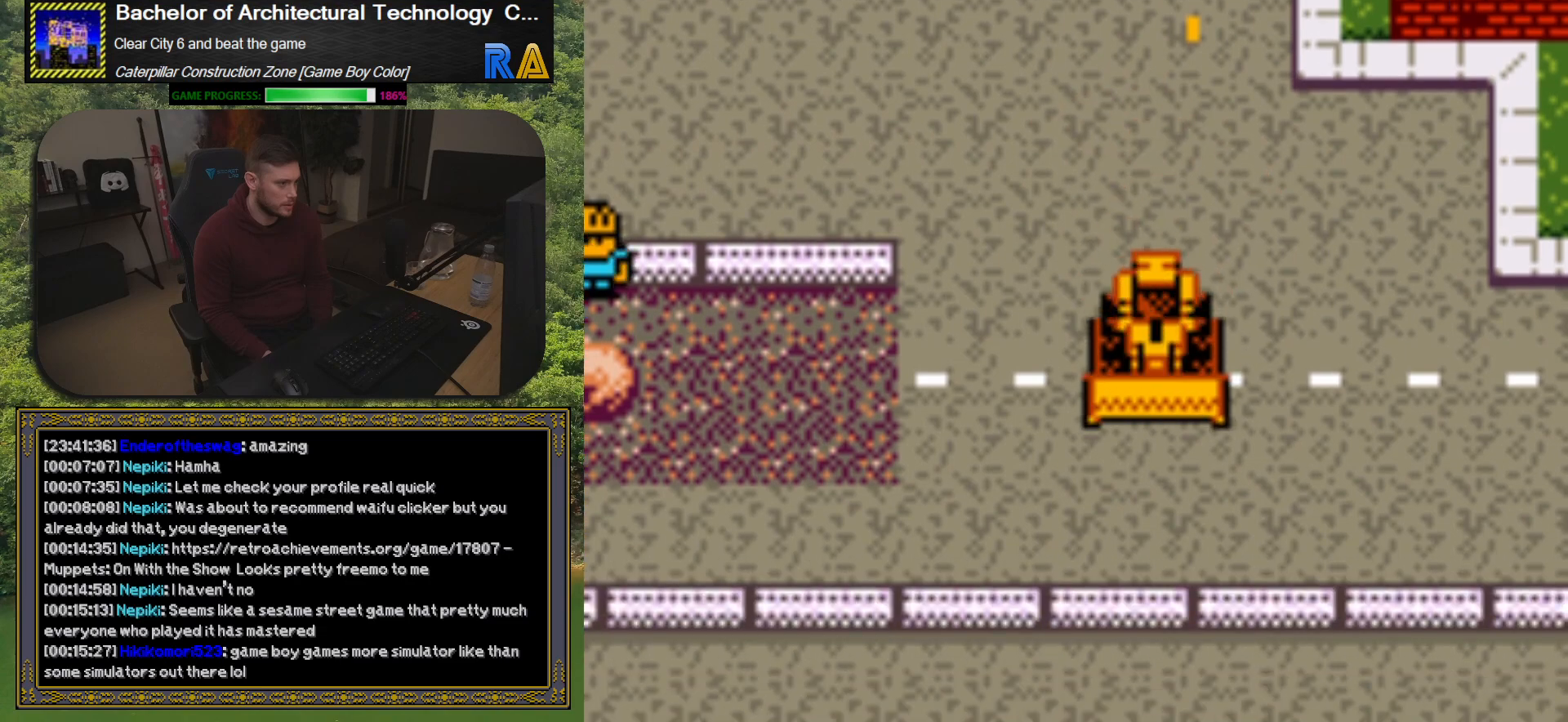
{"buttons": [], "events": [[33, "DPAD_LEFT", "down"], [433, "DPAD_LEFT", "up"]]}
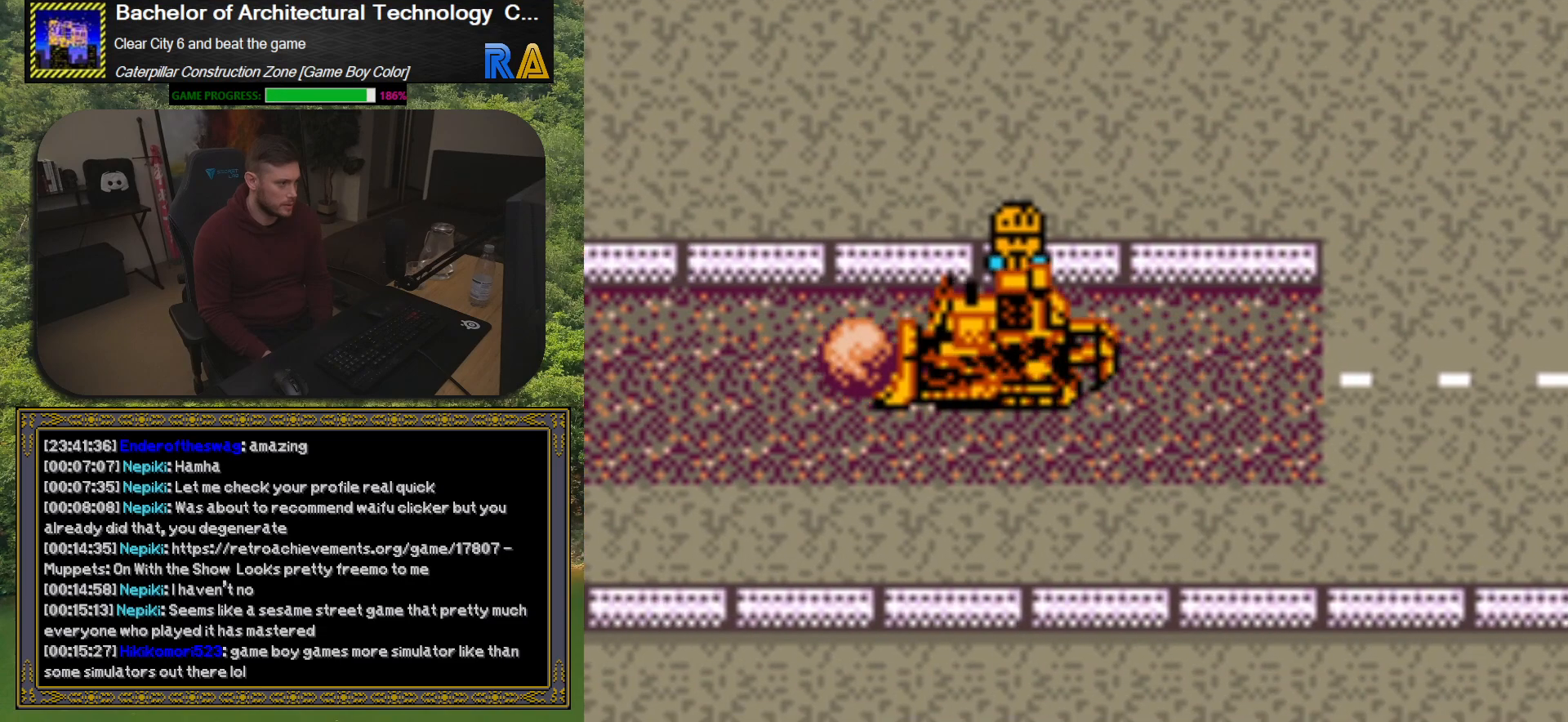
{"buttons": [], "events": []}
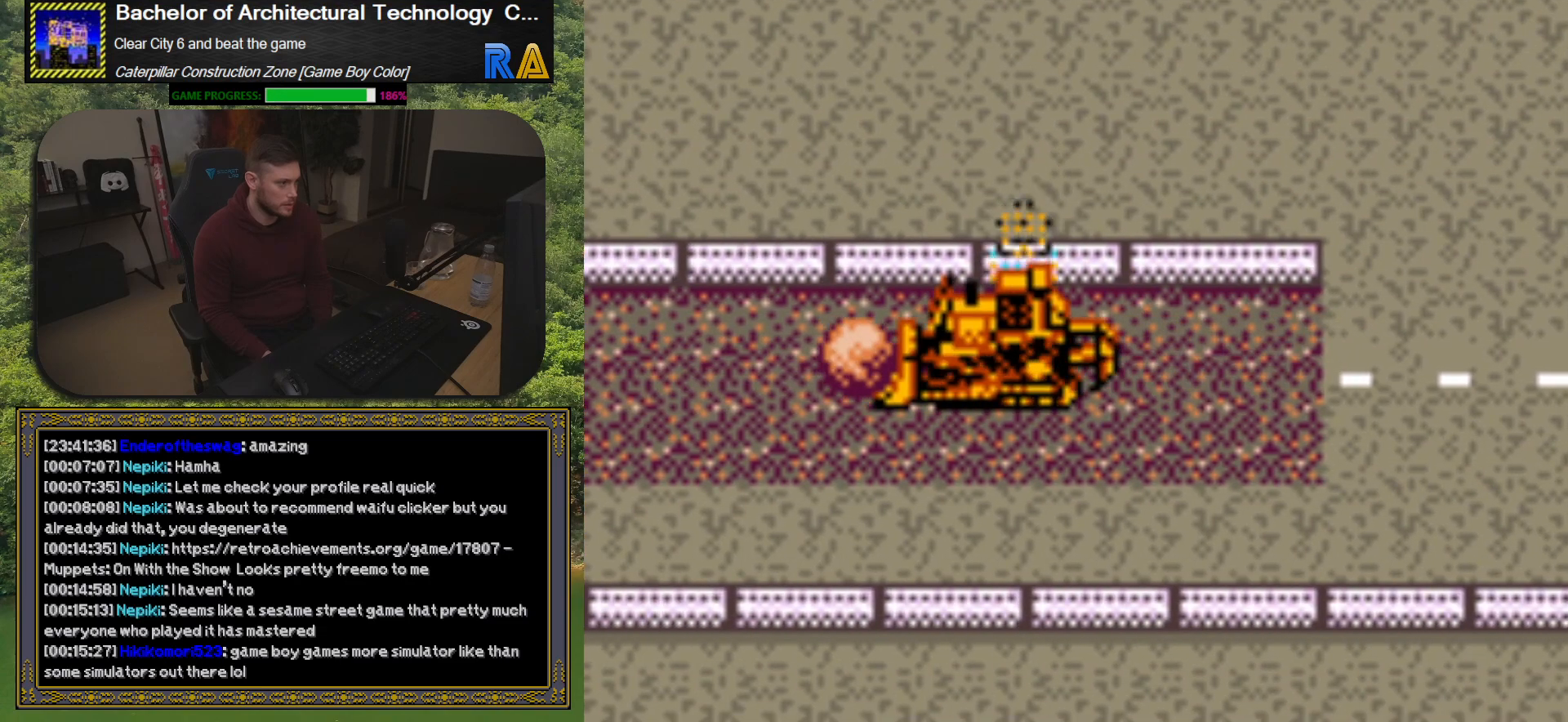
{"buttons": ["DPAD_RIGHT"], "events": [[333, "DPAD_RIGHT", "down"]]}
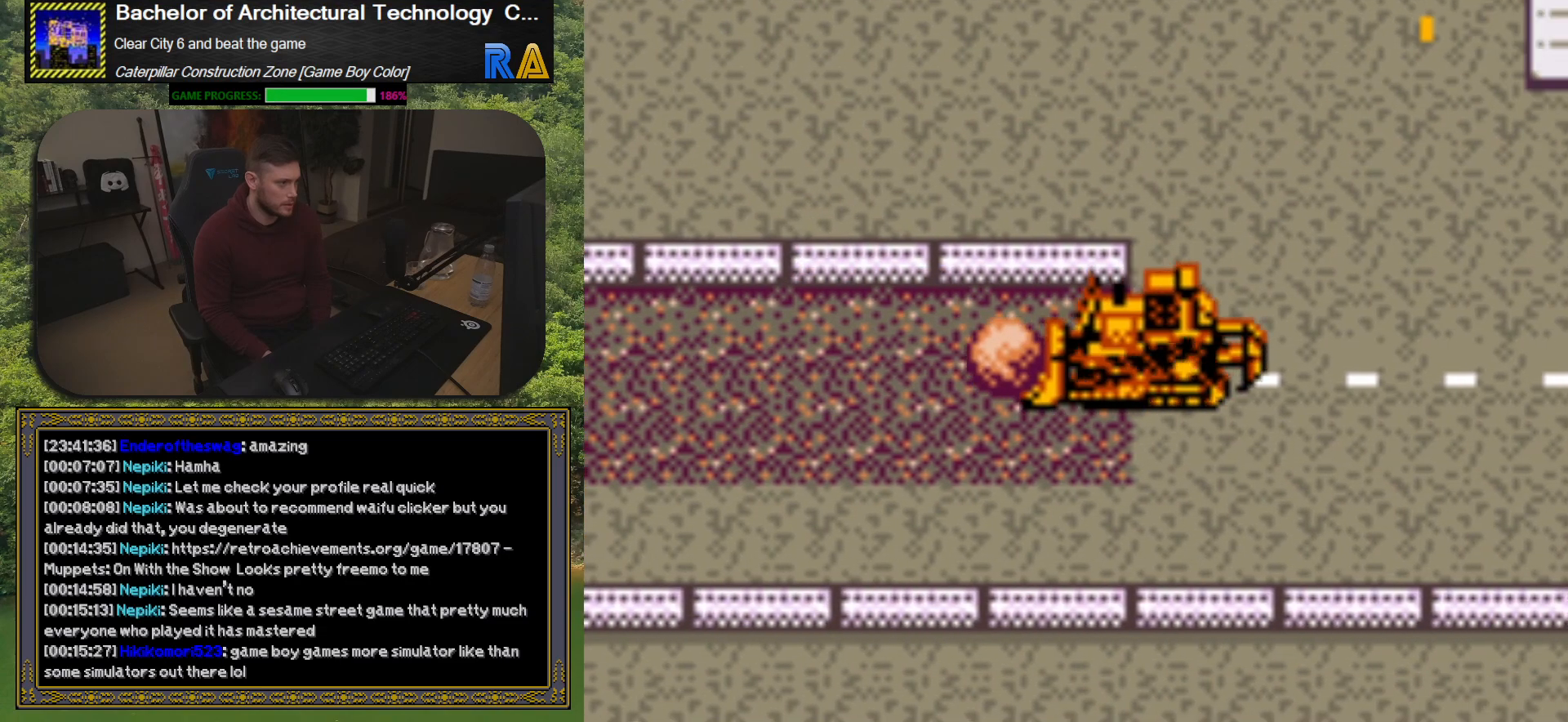
{"buttons": ["DPAD_UP"], "events": [[100, "DPAD_UP", "down"], [150, "DPAD_RIGHT", "up"]]}
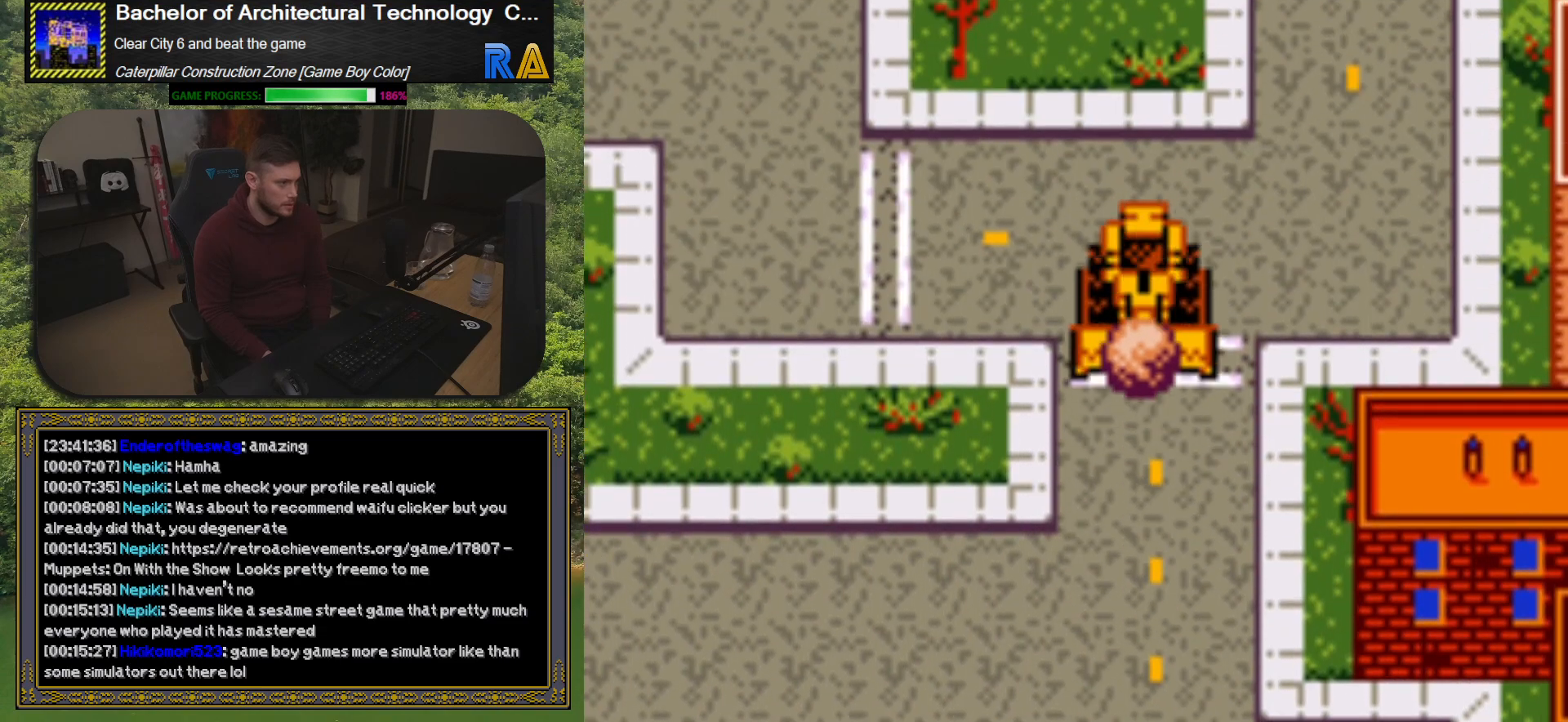
{"buttons": [], "events": [[233, "DPAD_UP", "up"], [250, "DPAD_LEFT", "down"], [500, "DPAD_LEFT", "up"]]}
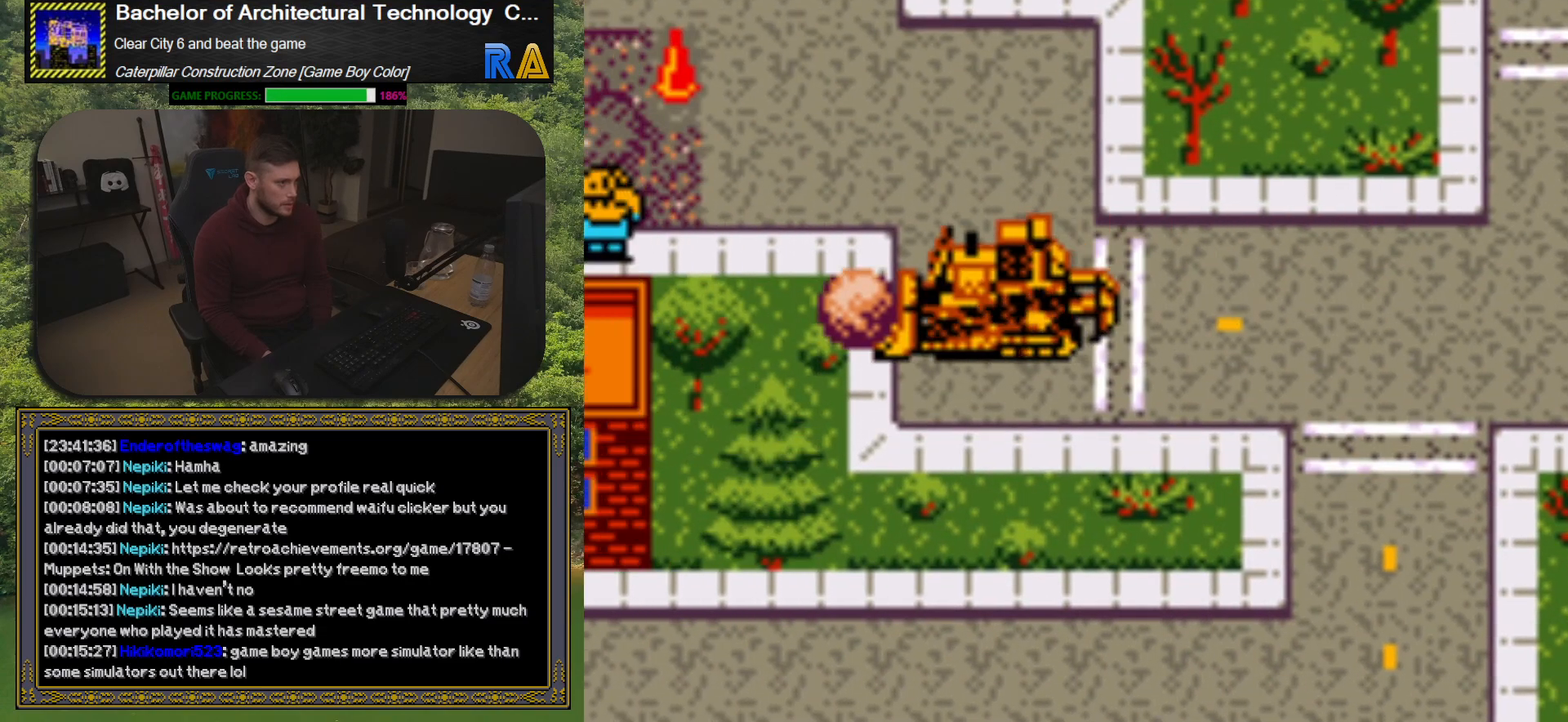
{"buttons": ["DPAD_UP"], "events": [[33, "DPAD_UP", "down"], [233, "DPAD_LEFT", "down"], [433, "DPAD_LEFT", "up"]]}
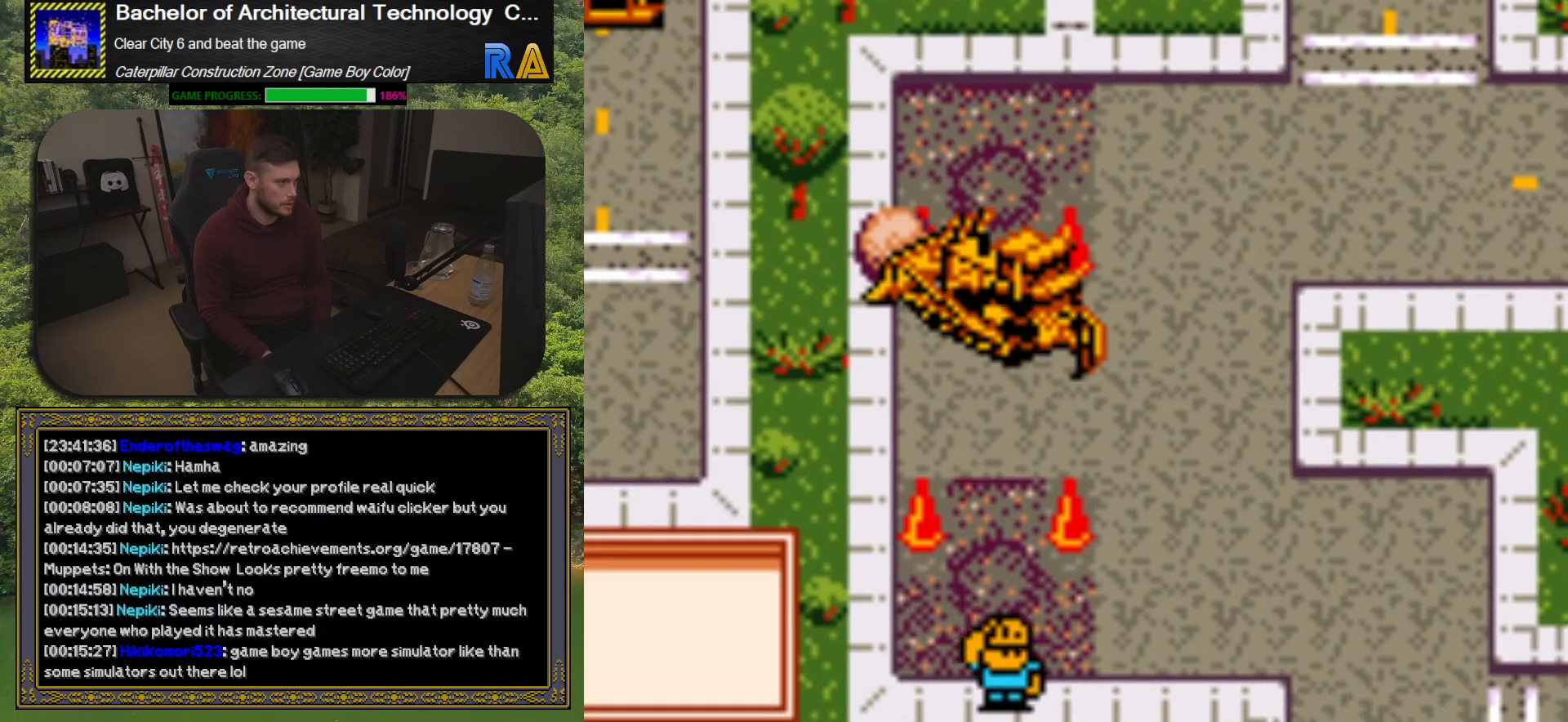
{"buttons": ["DPAD_DOWN"], "events": [[50, "DPAD_UP", "up"], [267, "DPAD_DOWN", "down"]]}
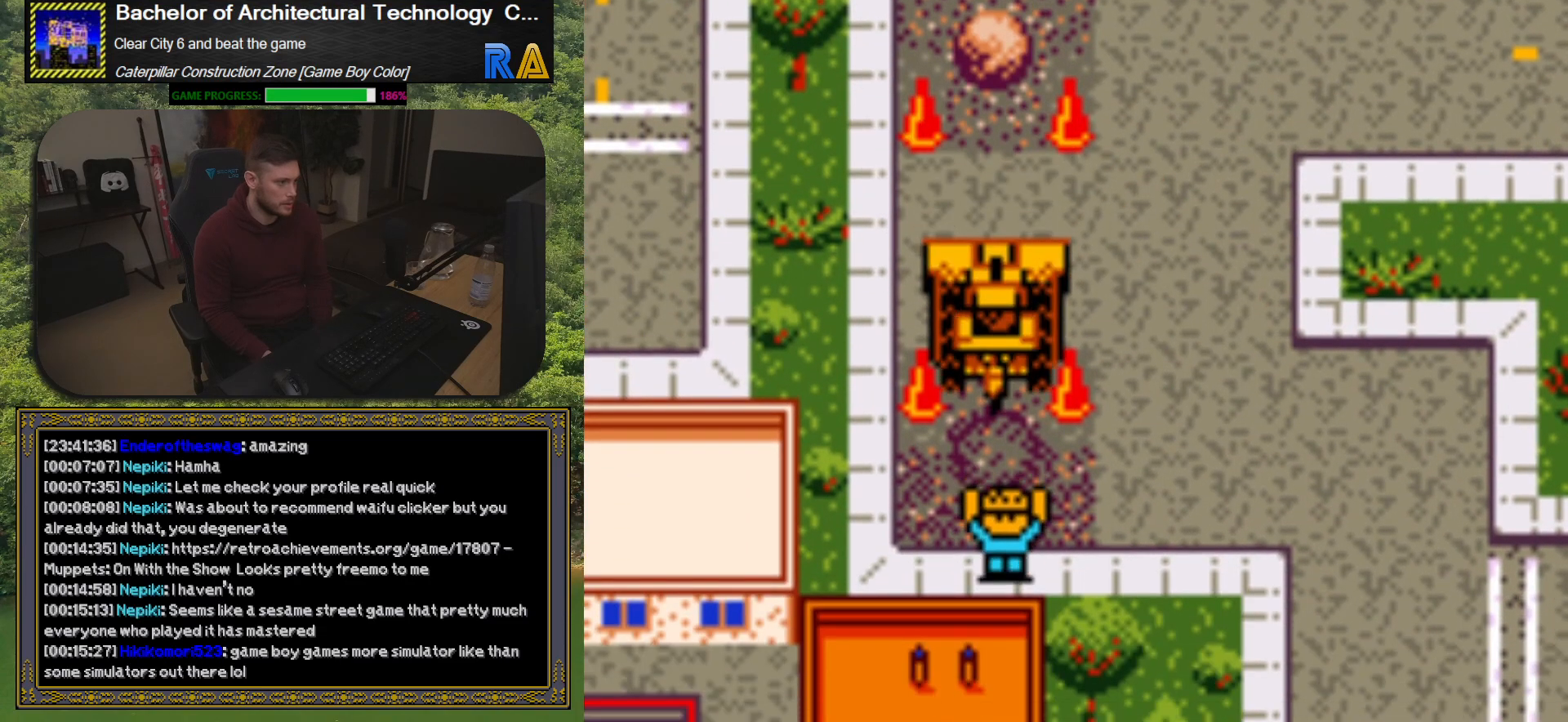
{"buttons": ["DPAD_DOWN"], "events": [[67, "DPAD_DOWN", "up"], [267, "DPAD_RIGHT", "down"], [433, "DPAD_DOWN", "down"], [467, "DPAD_RIGHT", "up"]]}
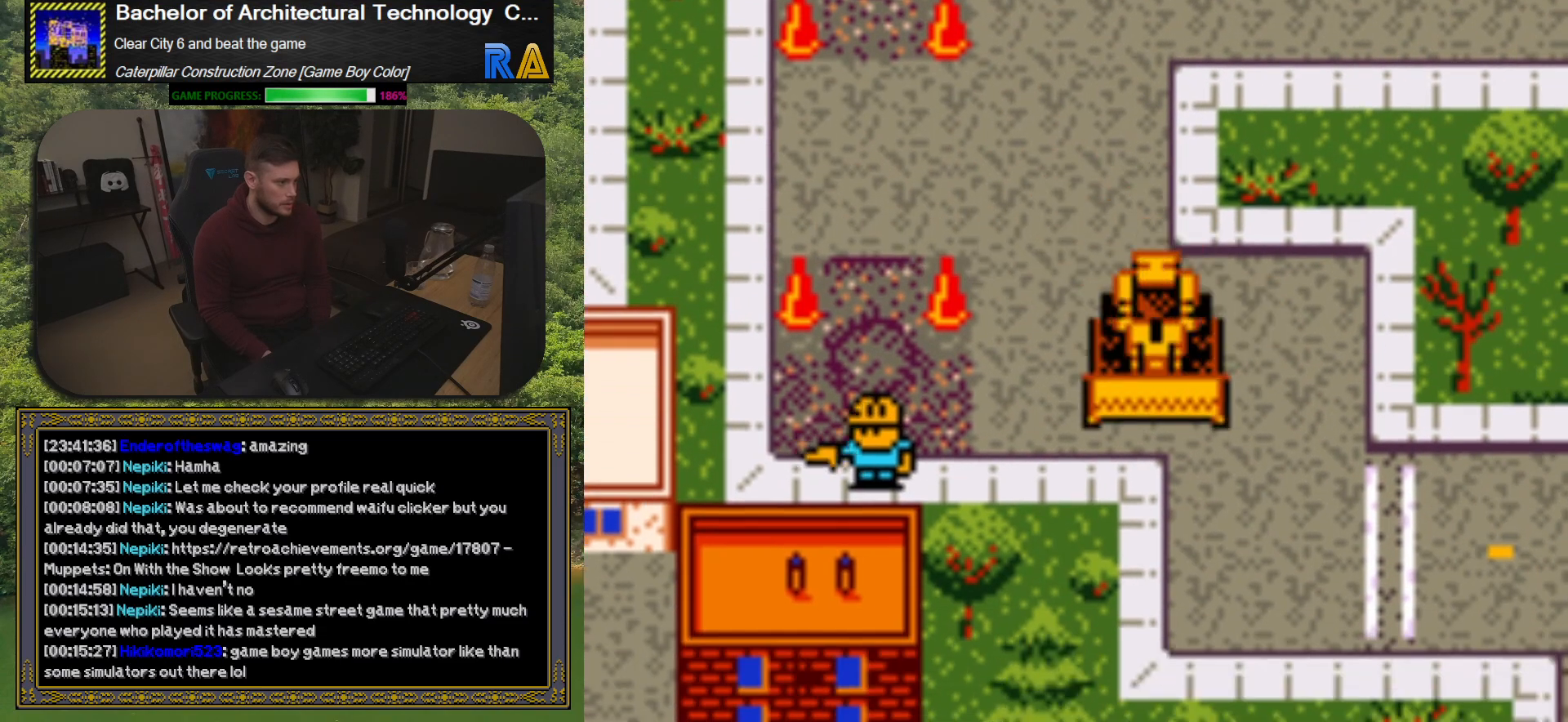
{"buttons": ["DPAD_RIGHT"], "events": [[133, "DPAD_DOWN", "up"], [133, "DPAD_RIGHT", "down"], [283, "DPAD_DOWN", "down"], [283, "DPAD_RIGHT", "up"], [467, "DPAD_DOWN", "up"], [467, "DPAD_RIGHT", "down"]]}
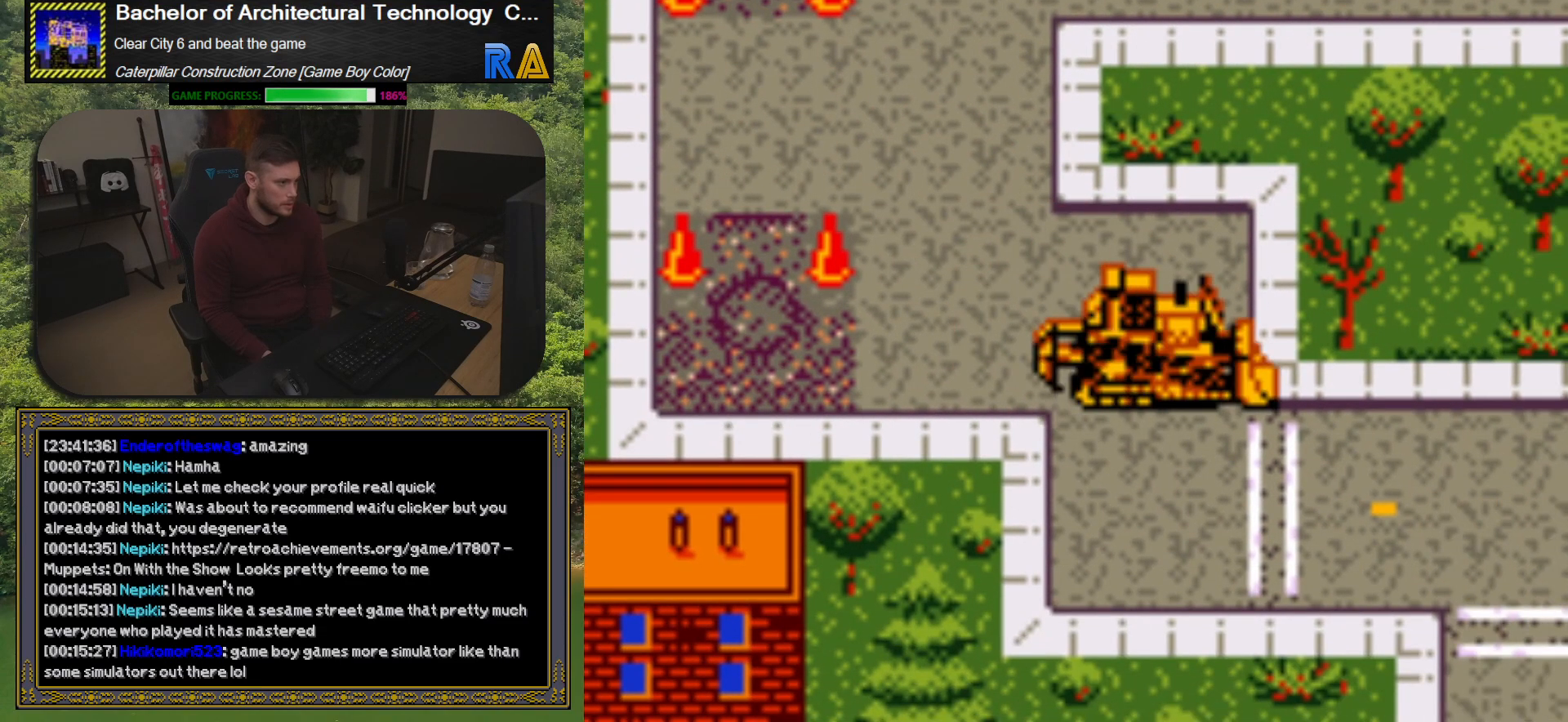
{"buttons": ["DPAD_DOWN", "DPAD_LEFT"], "events": [[117, "DPAD_DOWN", "down"], [133, "DPAD_RIGHT", "up"], [333, "DPAD_DOWN", "up"], [433, "DPAD_DOWN", "down"], [483, "DPAD_LEFT", "down"]]}
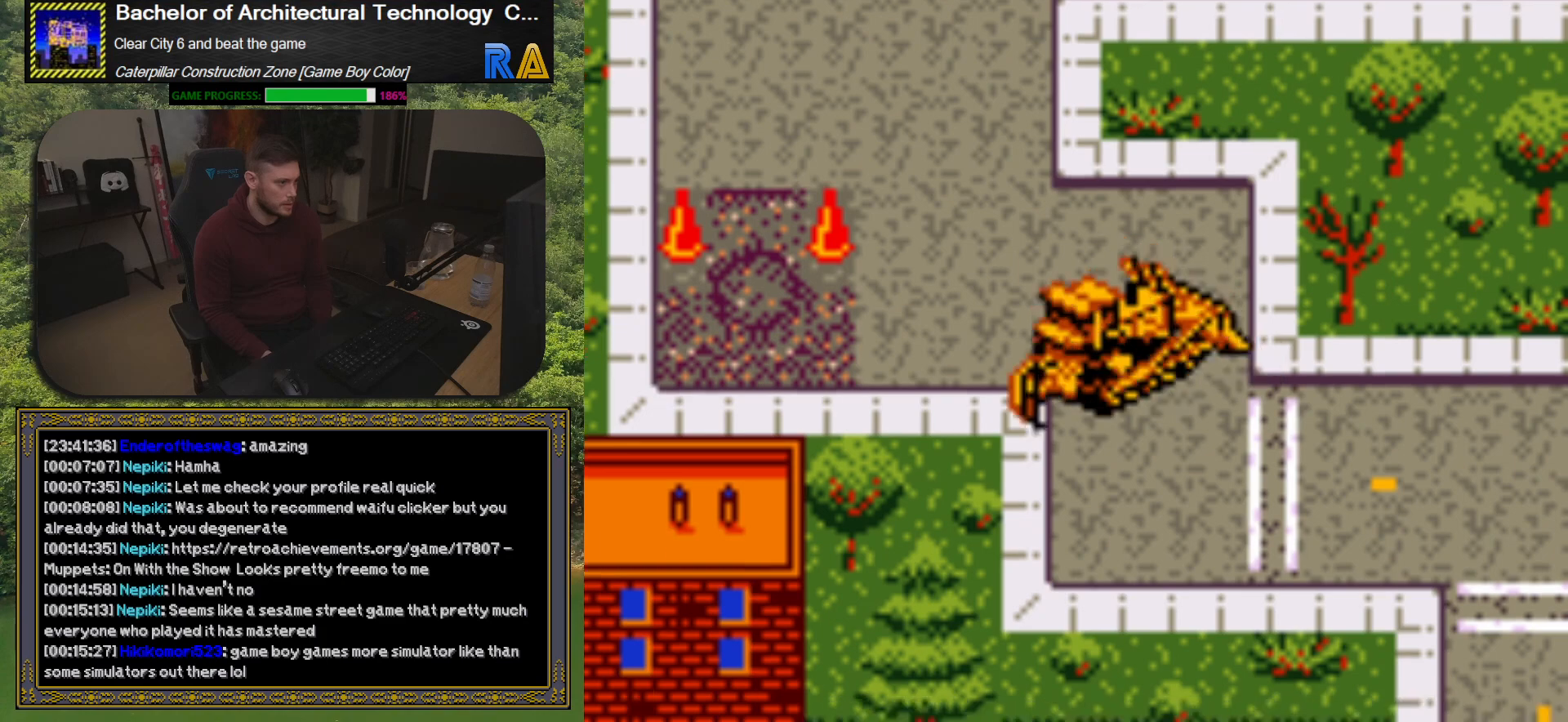
{"buttons": ["DPAD_RIGHT"], "events": [[167, "DPAD_LEFT", "up"], [267, "DPAD_RIGHT", "down"], [300, "DPAD_DOWN", "up"]]}
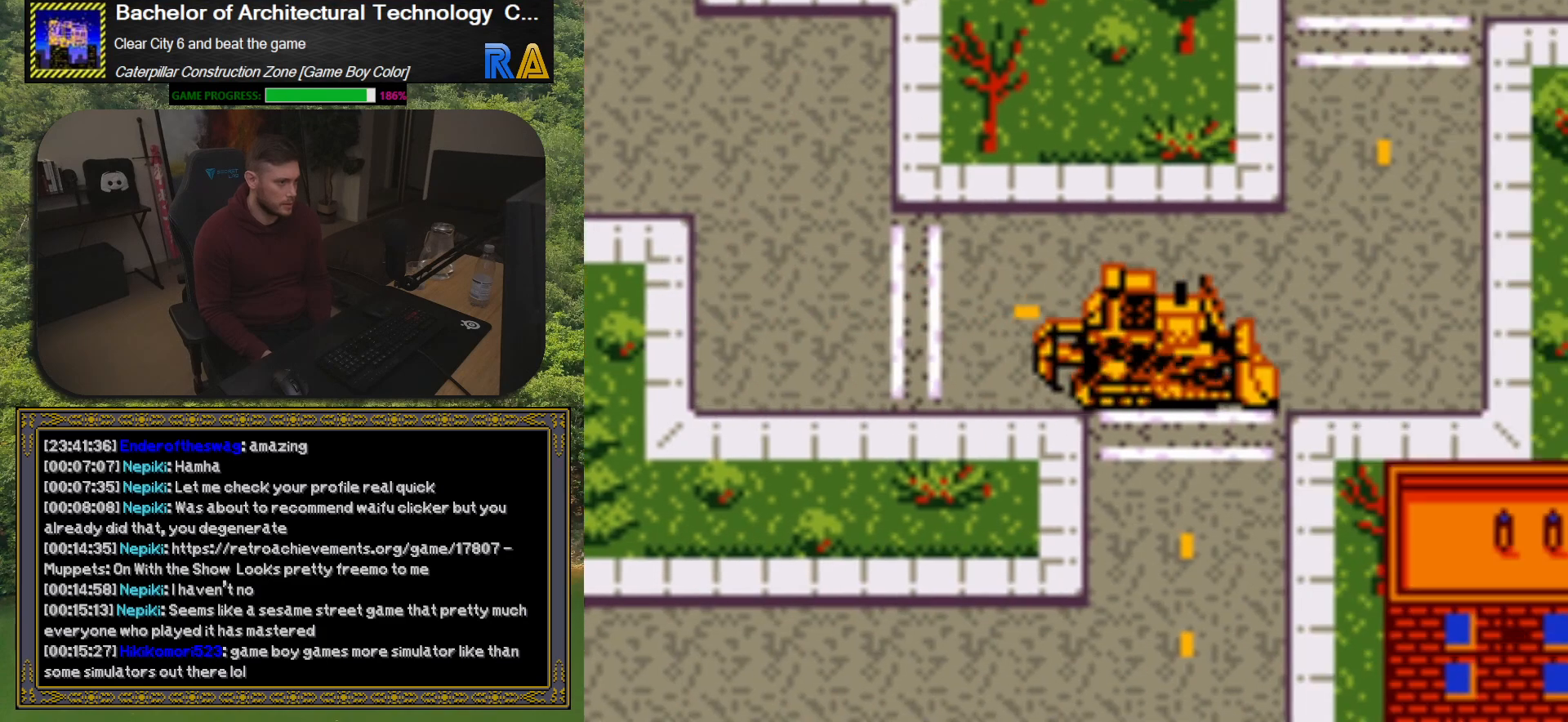
{"buttons": ["DPAD_DOWN"], "events": [[33, "DPAD_DOWN", "down"], [33, "DPAD_RIGHT", "up"], [283, "DPAD_DOWN", "up"], [283, "DPAD_LEFT", "down"], [433, "DPAD_DOWN", "down"], [433, "DPAD_LEFT", "up"]]}
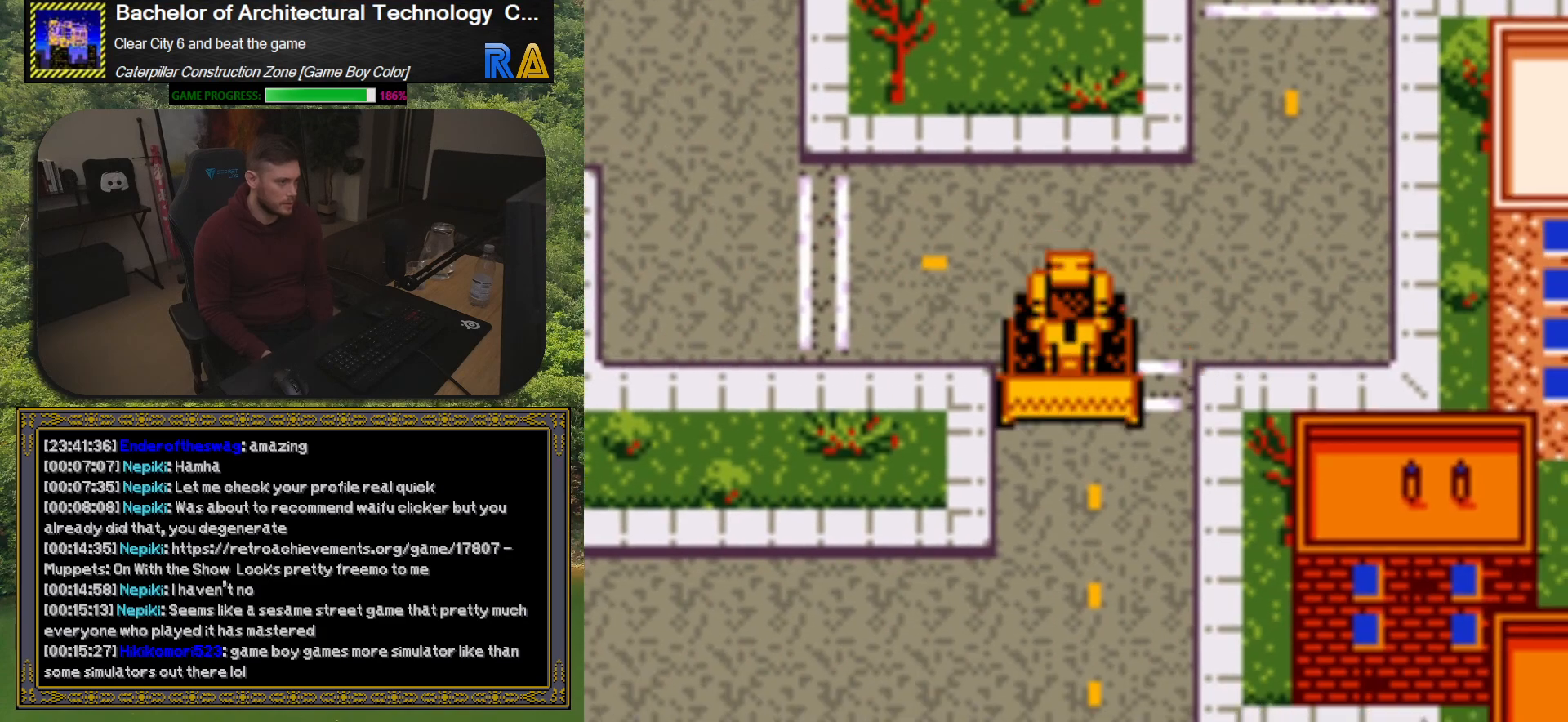
{"buttons": ["DPAD_LEFT"], "events": [[33, "DPAD_RIGHT", "down"], [200, "DPAD_RIGHT", "up"], [283, "DPAD_LEFT", "down"], [367, "DPAD_DOWN", "up"]]}
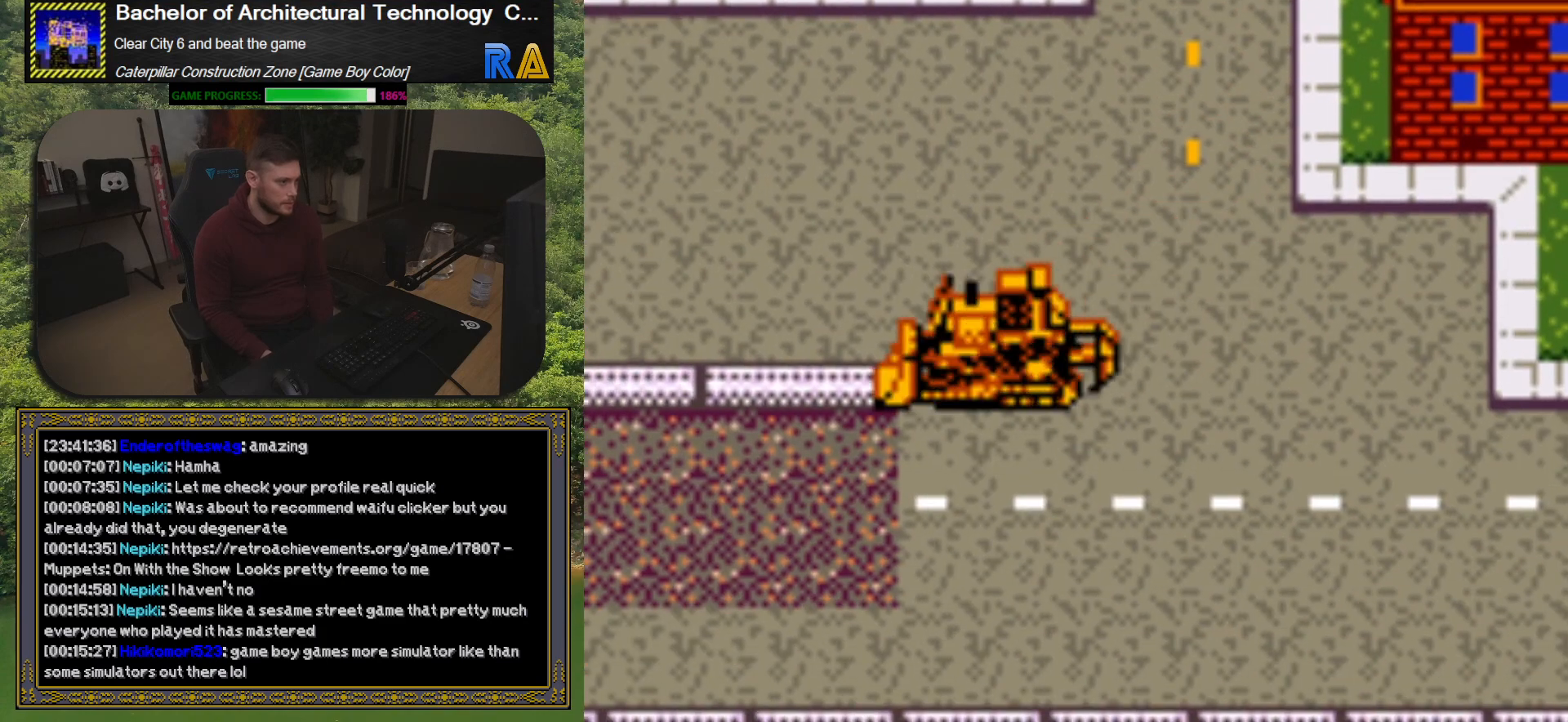
{"buttons": ["DPAD_LEFT"], "events": [[100, "DPAD_LEFT", "up"], [167, "DPAD_DOWN", "down"], [283, "DPAD_DOWN", "up"], [333, "DPAD_LEFT", "down"]]}
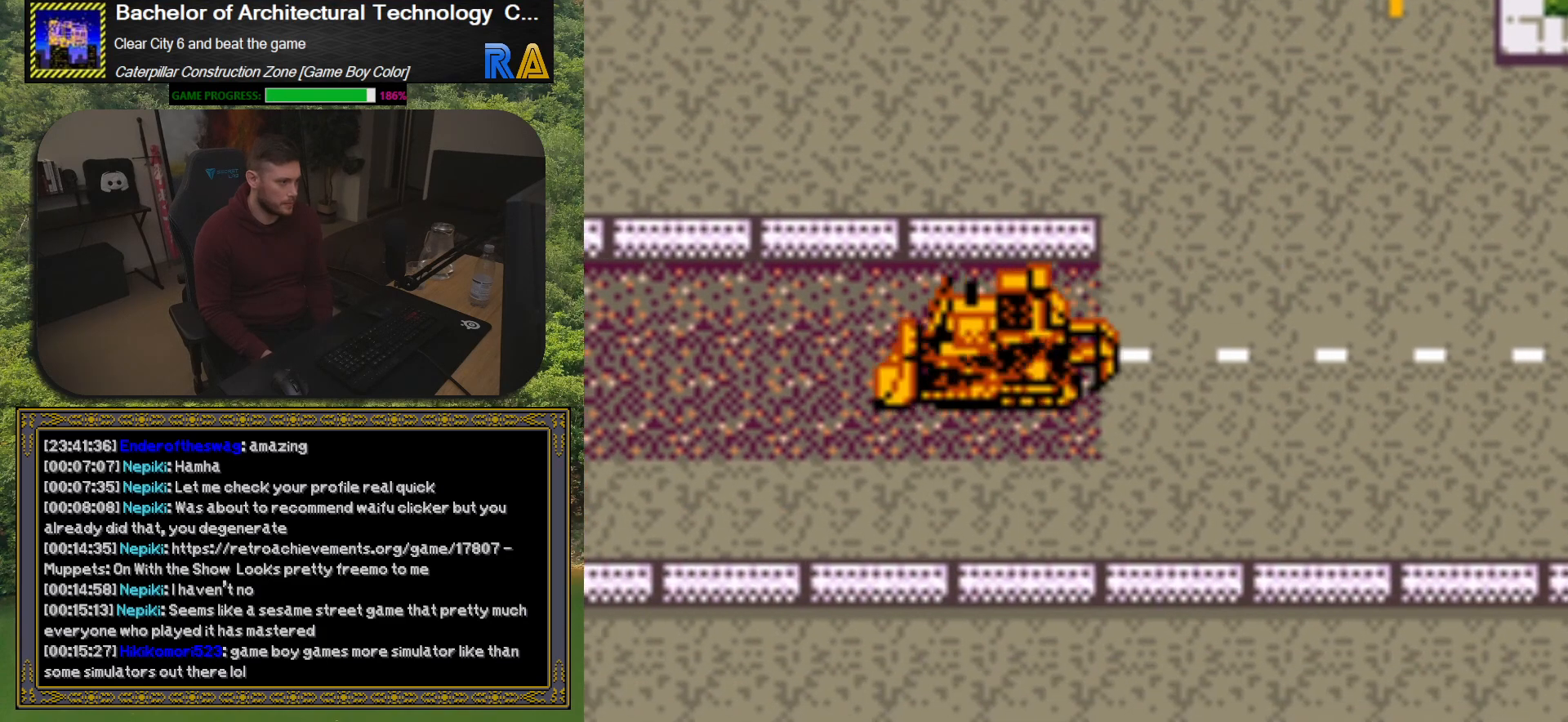
{"buttons": ["DPAD_LEFT"], "events": []}
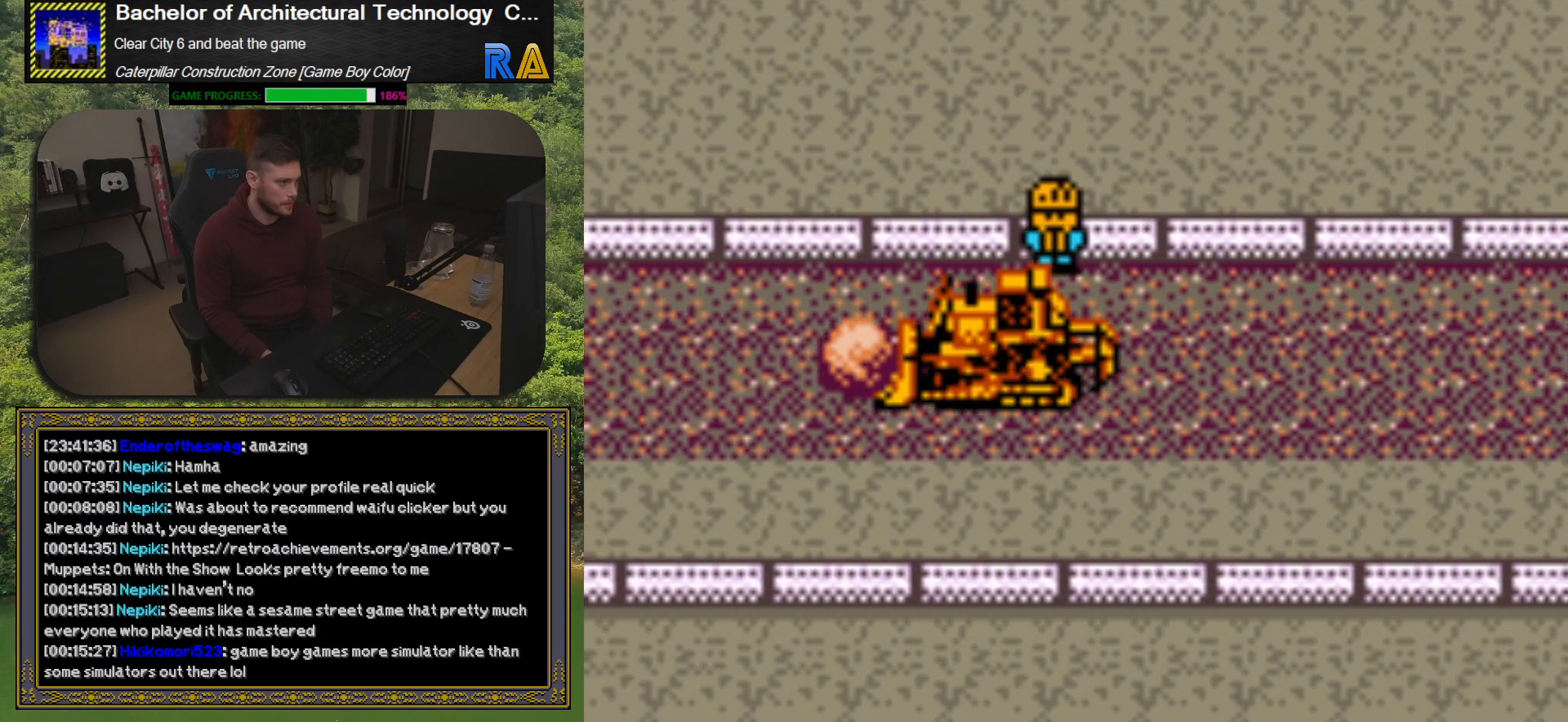
{"buttons": ["DPAD_RIGHT"], "events": [[17, "DPAD_LEFT", "up"], [100, "DPAD_RIGHT", "down"]]}
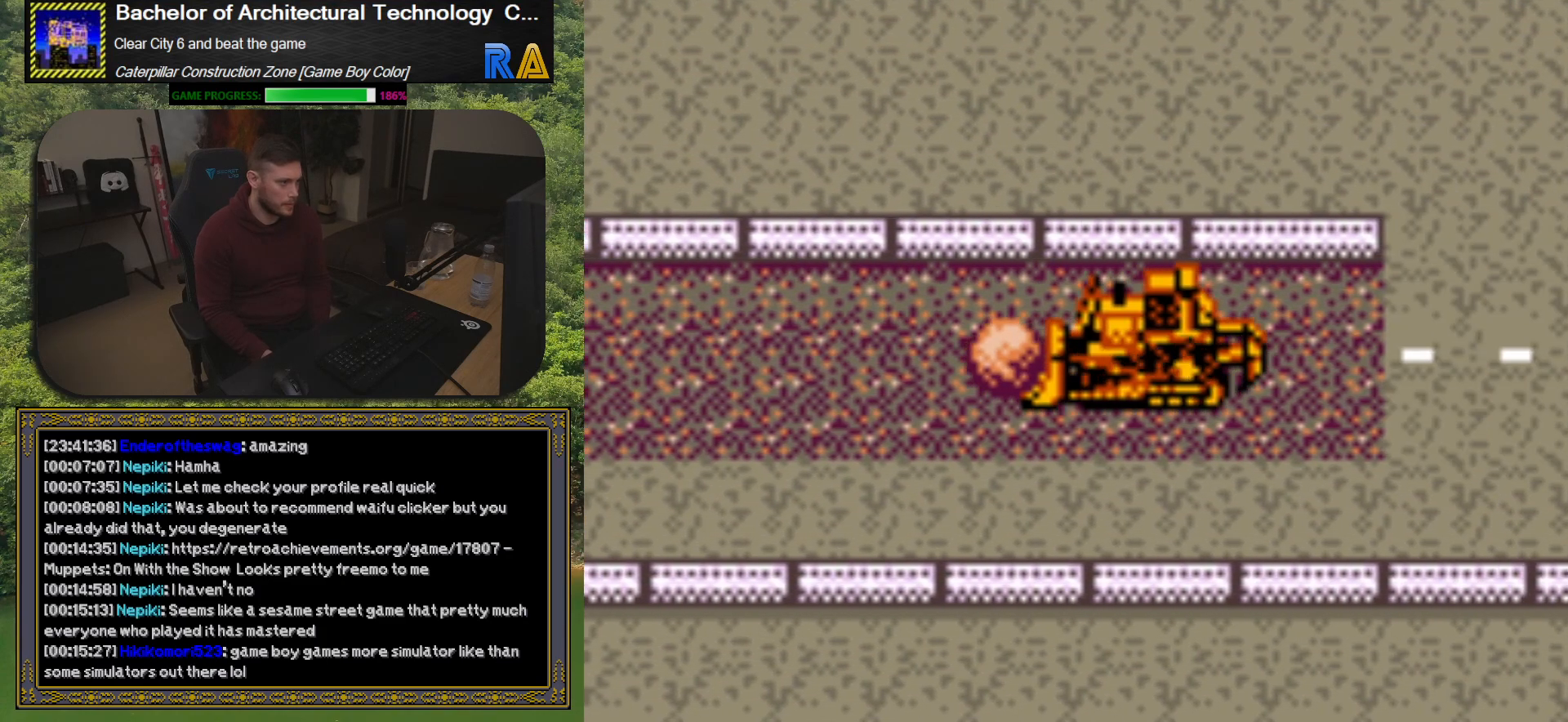
{"buttons": ["DPAD_UP"], "events": [[233, "DPAD_RIGHT", "up"], [267, "DPAD_UP", "down"], [333, "DPAD_LEFT", "down"], [417, "DPAD_LEFT", "up"]]}
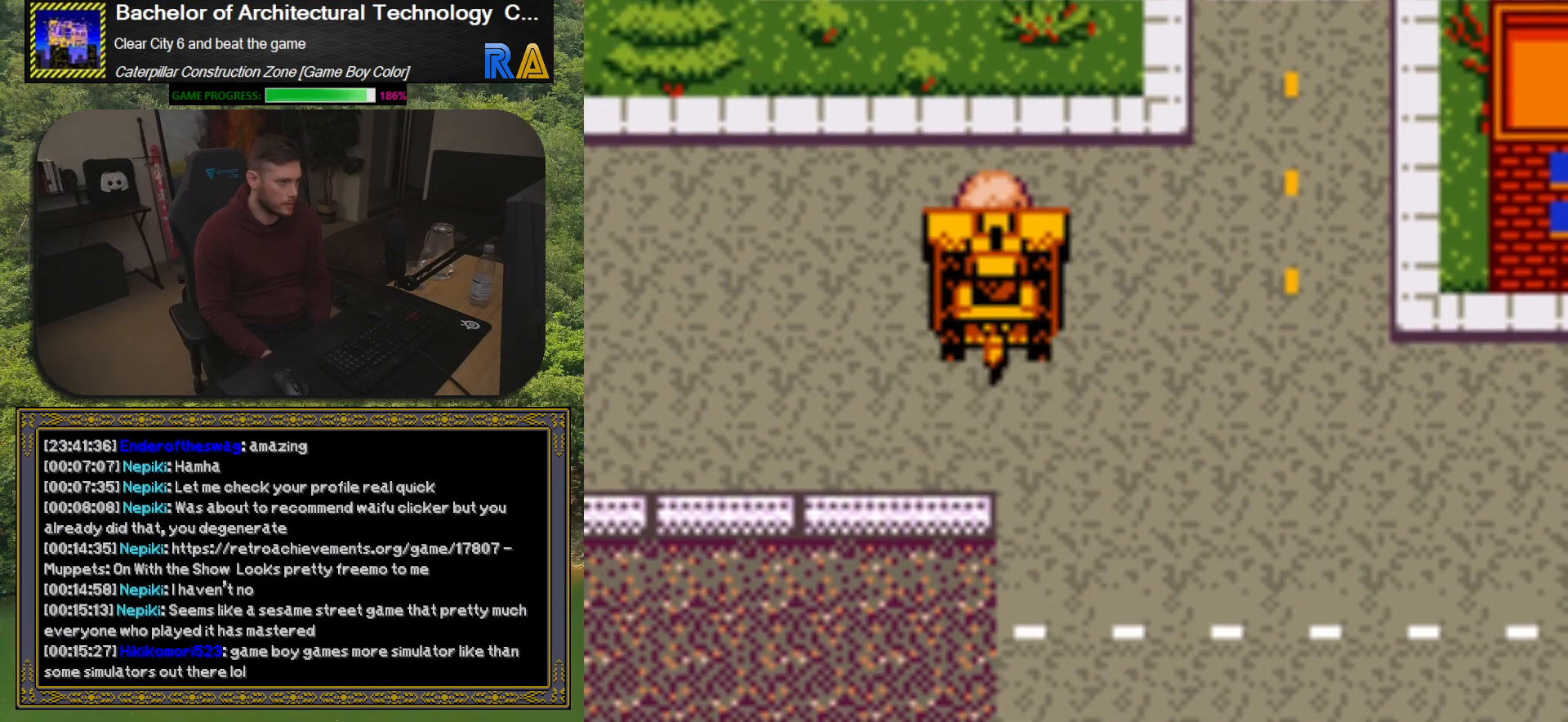
{"buttons": ["DPAD_UP"], "events": [[117, "DPAD_RIGHT", "down"], [117, "DPAD_UP", "up"], [267, "DPAD_RIGHT", "up"], [267, "DPAD_UP", "down"]]}
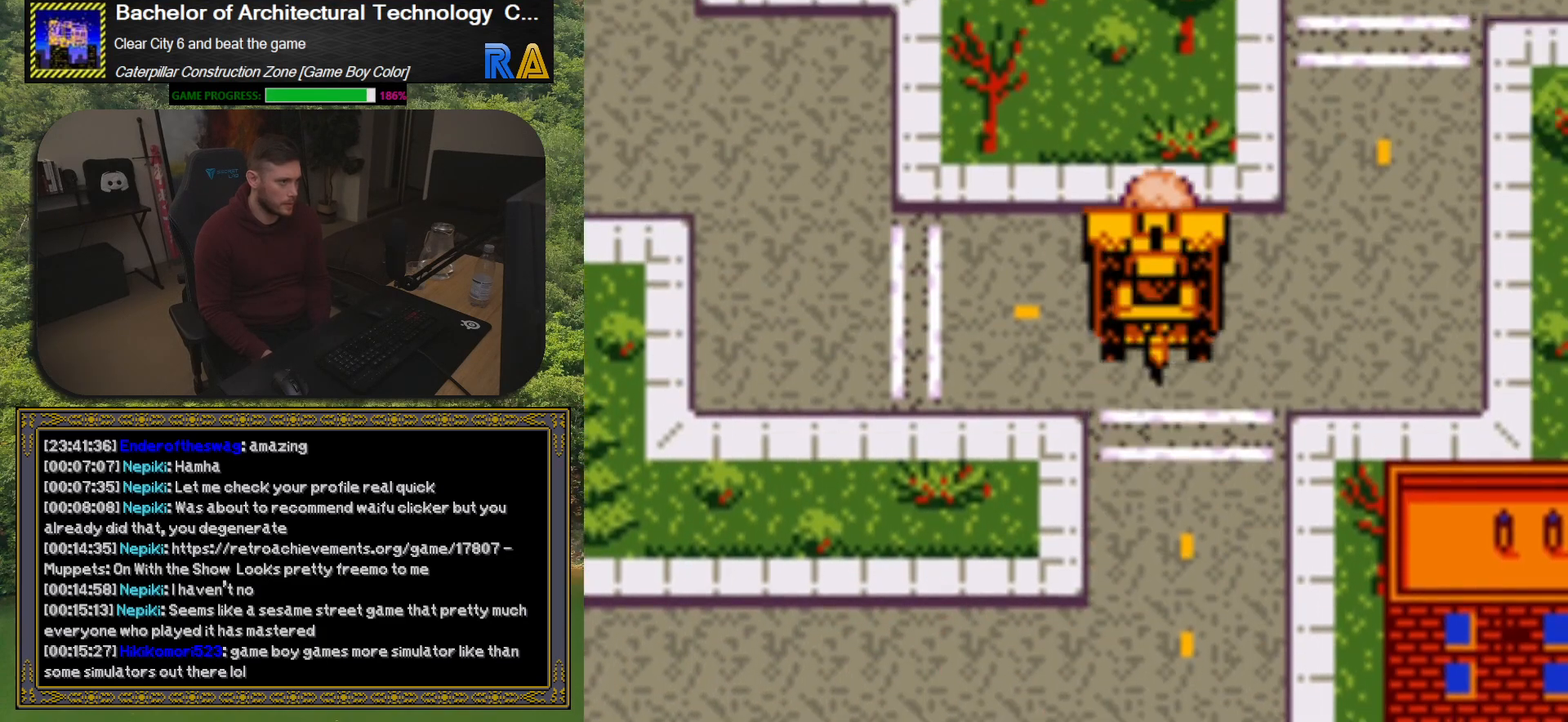
{"buttons": ["DPAD_UP"], "events": [[50, "DPAD_LEFT", "down"], [117, "DPAD_UP", "up"], [350, "DPAD_LEFT", "up"], [367, "DPAD_UP", "down"]]}
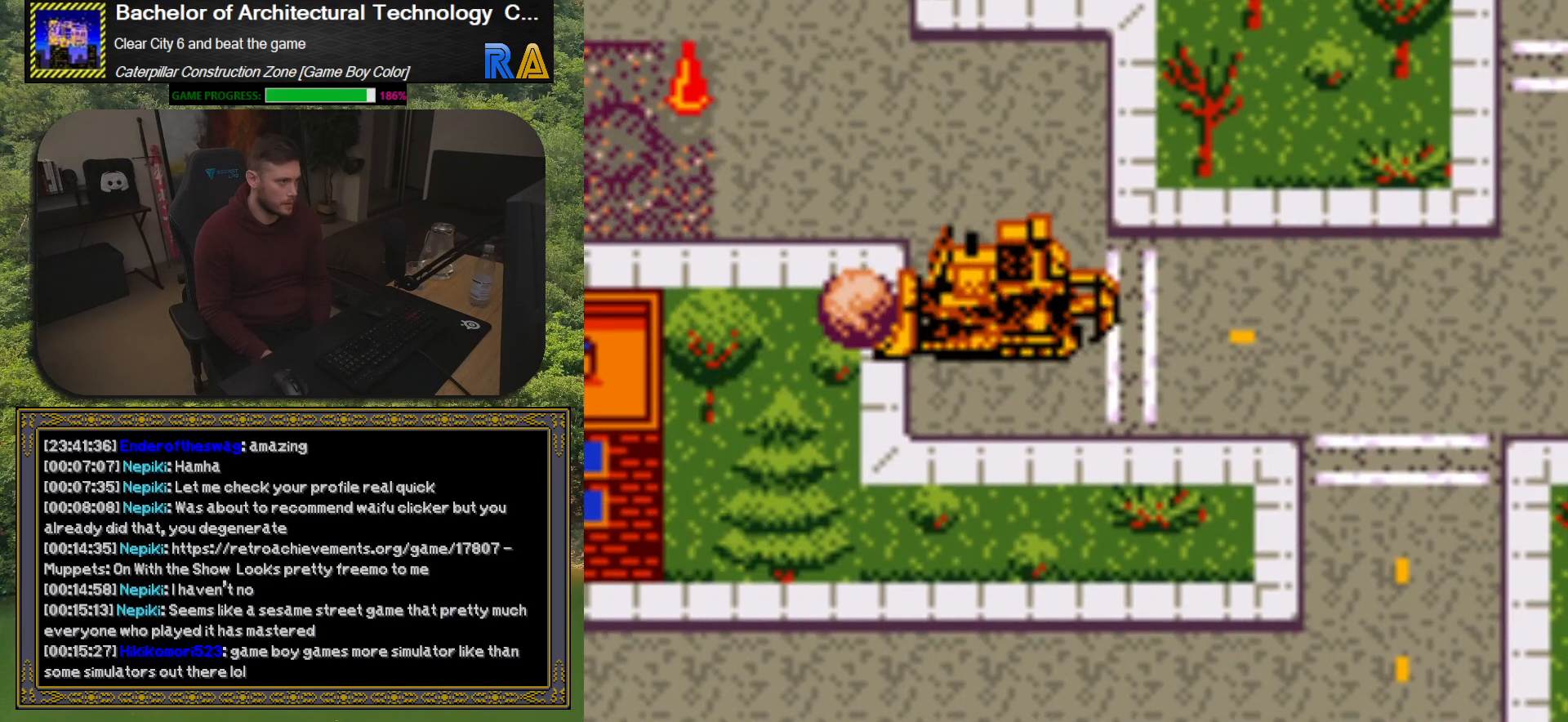
{"buttons": ["DPAD_LEFT"], "events": [[33, "DPAD_LEFT", "down"], [67, "DPAD_UP", "up"], [150, "DPAD_LEFT", "up"], [200, "DPAD_UP", "down"], [333, "DPAD_UP", "up"], [367, "DPAD_LEFT", "down"]]}
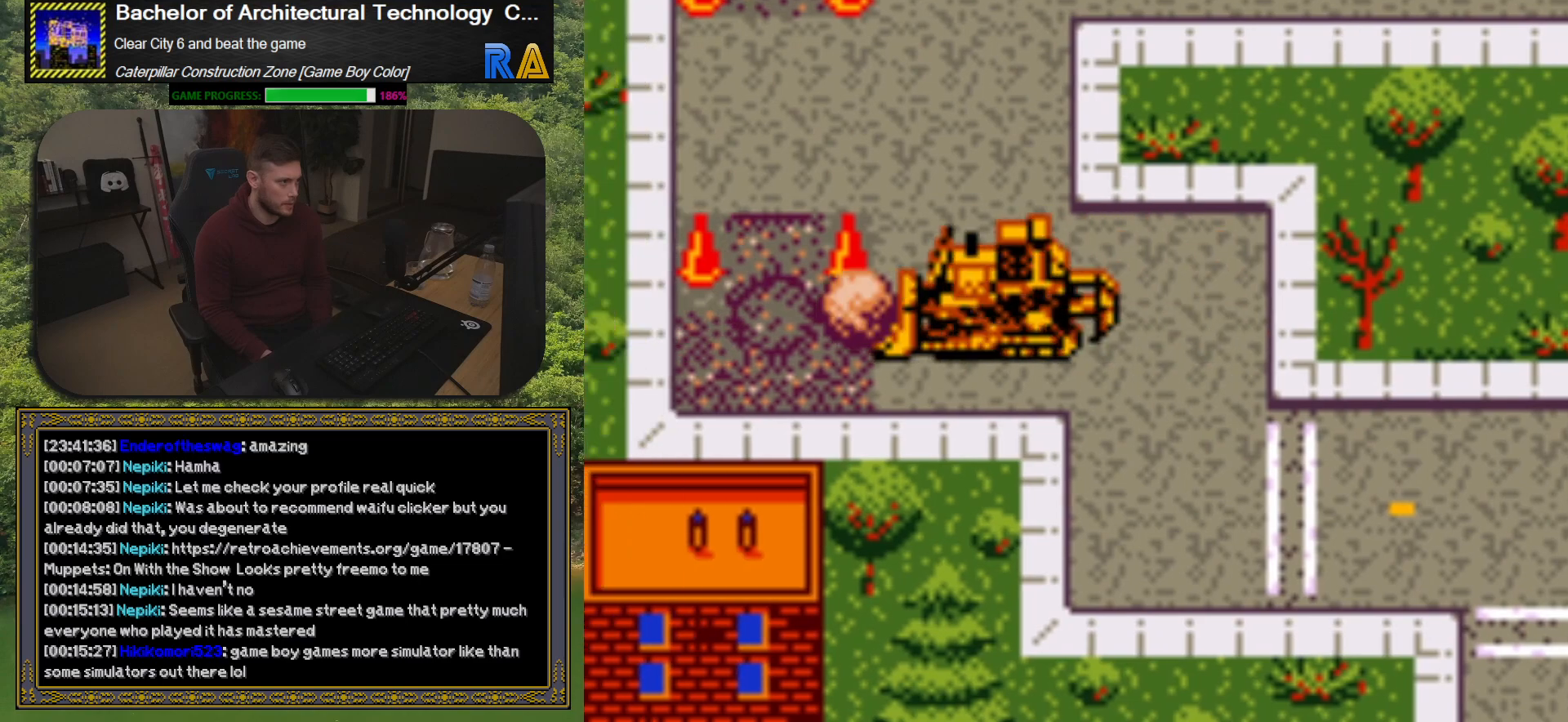
{"buttons": [], "events": [[200, "DPAD_LEFT", "up"]]}
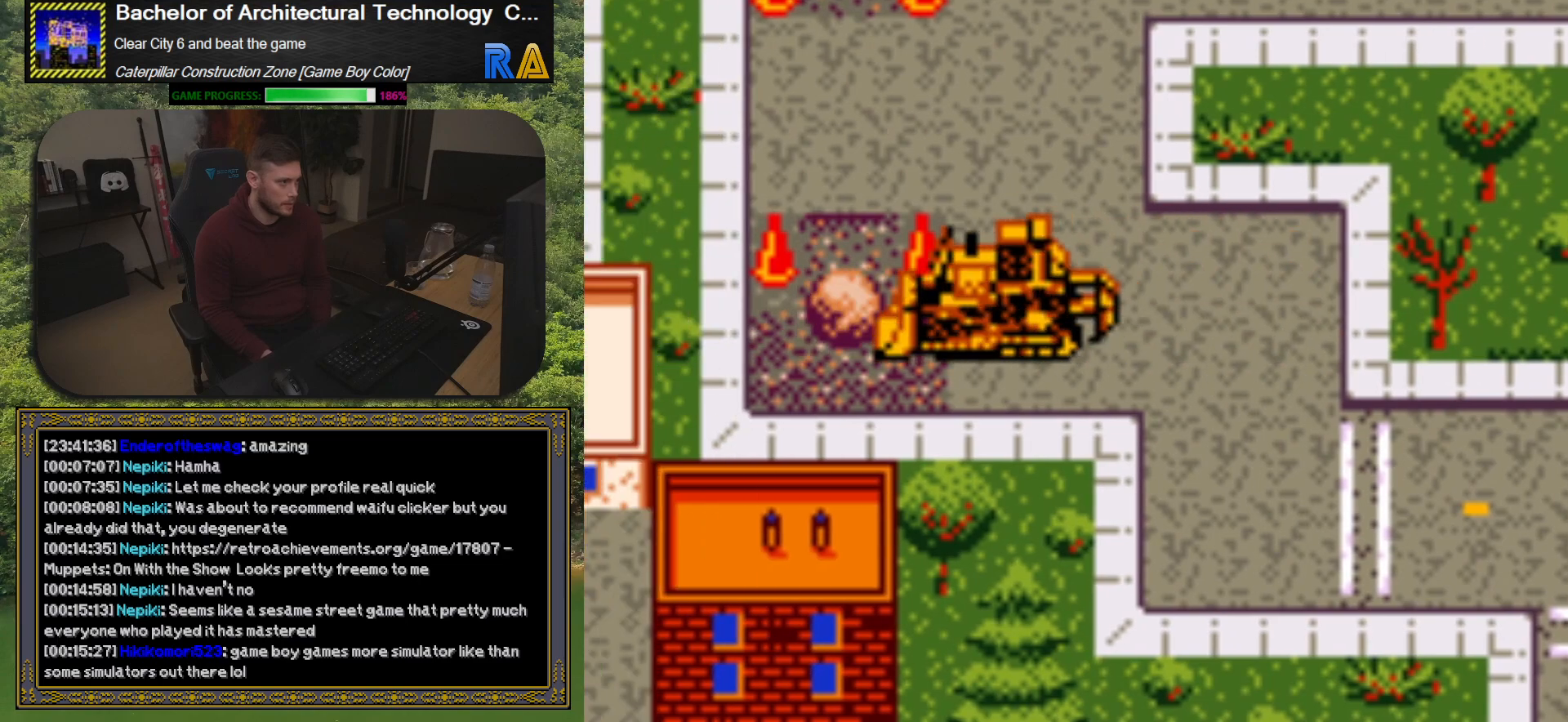
{"buttons": ["DPAD_DOWN"], "events": [[100, "DPAD_RIGHT", "down"], [283, "DPAD_DOWN", "down"], [300, "DPAD_RIGHT", "up"]]}
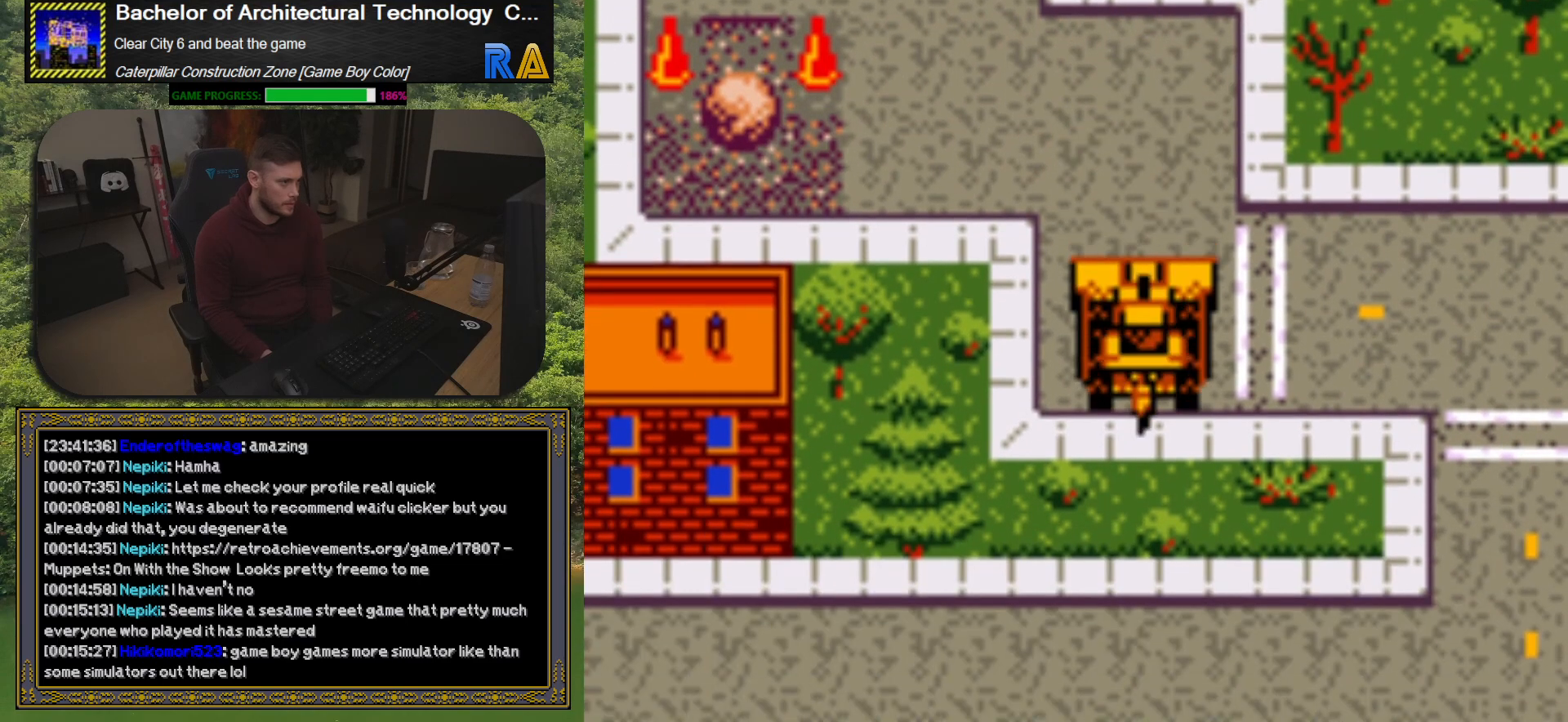
{"buttons": ["DPAD_DOWN"], "events": [[50, "DPAD_DOWN", "up"], [67, "DPAD_RIGHT", "down"], [300, "DPAD_DOWN", "down"], [300, "DPAD_RIGHT", "up"]]}
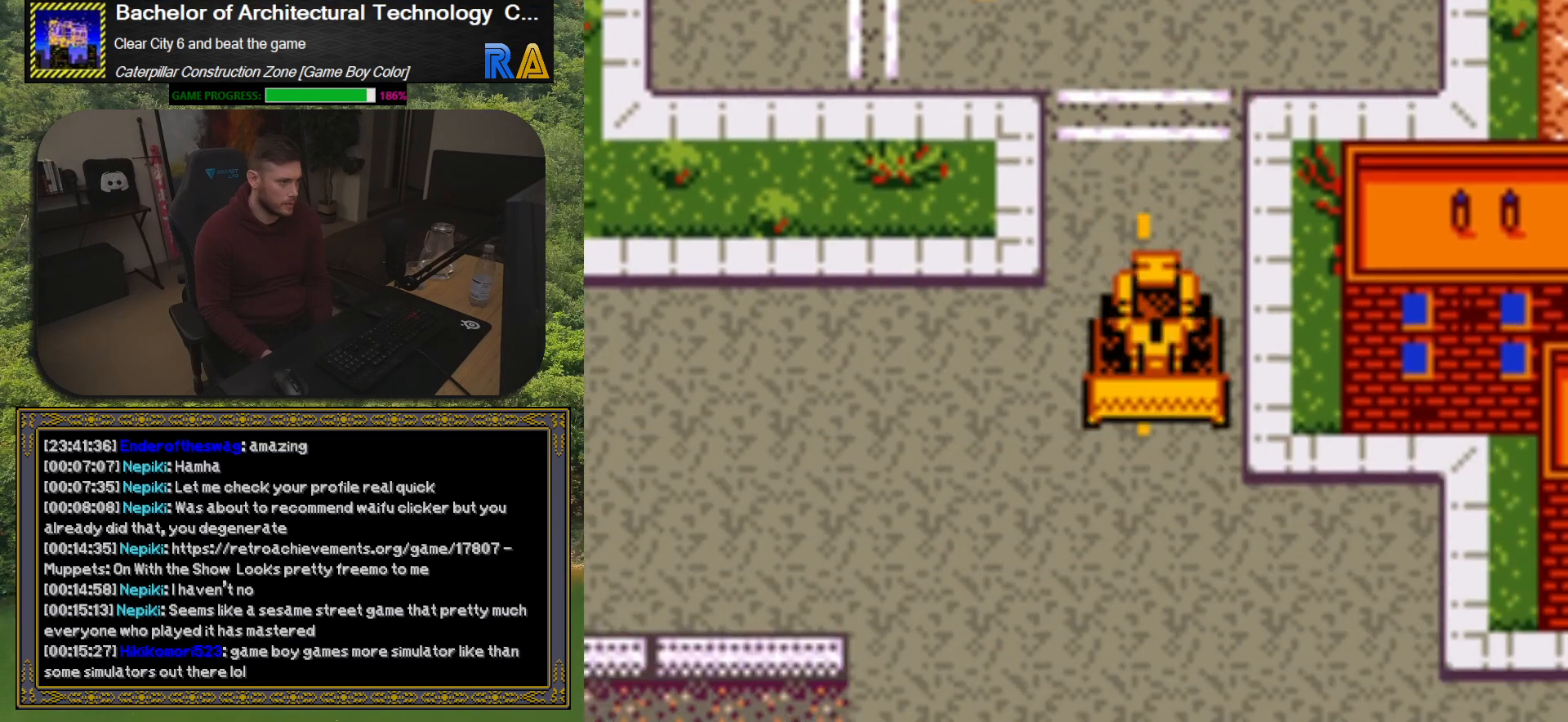
{"buttons": ["DPAD_LEFT"], "events": [[250, "DPAD_LEFT", "down"], [267, "DPAD_DOWN", "up"], [300, "DPAD_DOWN", "down"], [350, "DPAD_DOWN", "up"]]}